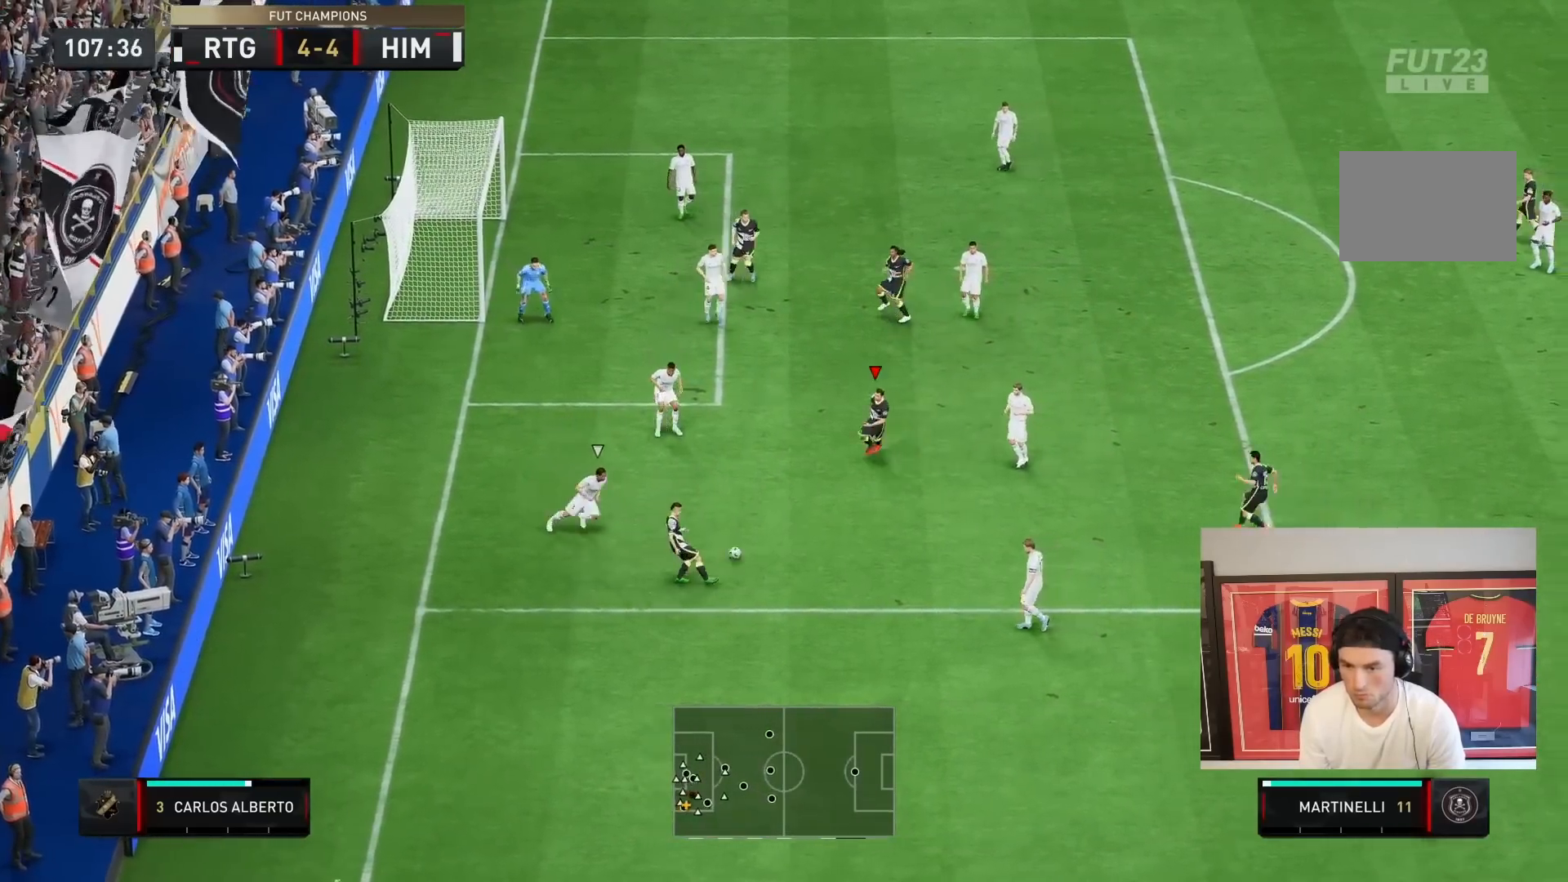
Gameplay with a controller (PlayStation layout); each line is a JSON object with the inputs held at the frame after it (dt_ms = milliseconds from this image to that frame). "events" lists button and stick changes between this image and that frame as [ms after this image, input, new state], when the widget could be followed in between. Not read: L3 R1 R3.
{"dt_ms": 500, "buttons": ["CIRCLE"], "left_stick": "up-right", "right_stick": "center", "events": [[17, "R2", "down"], [367, "R2", "up"], [483, "CIRCLE", "down"]]}
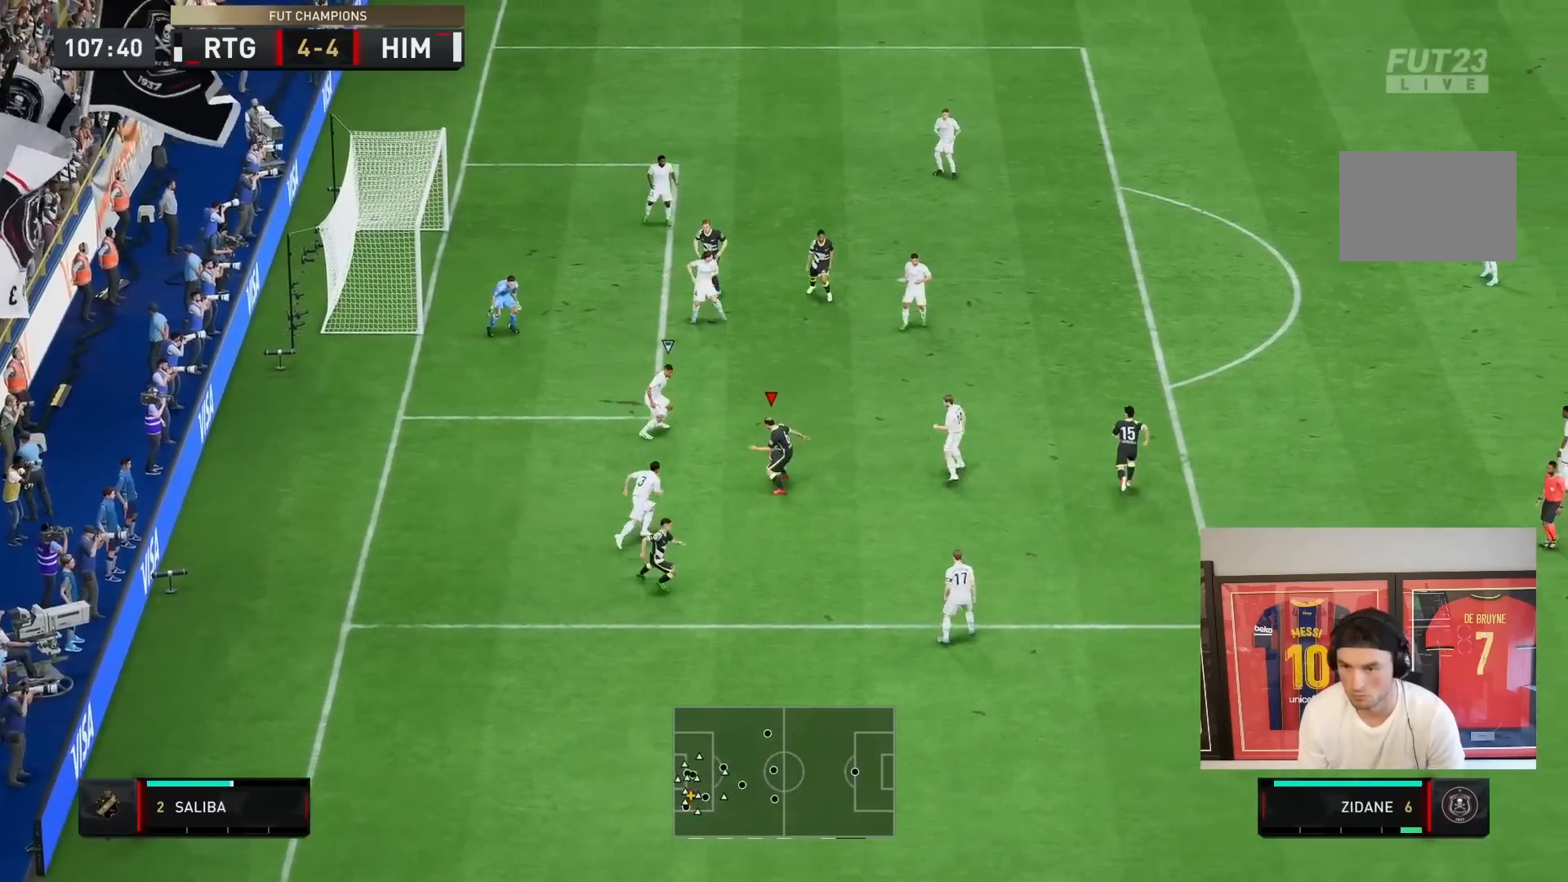
{"dt_ms": 500, "buttons": [], "left_stick": "up-right", "right_stick": "center", "events": [[217, "CIRCLE", "up"], [417, "CIRCLE", "down"], [500, "CIRCLE", "up"]]}
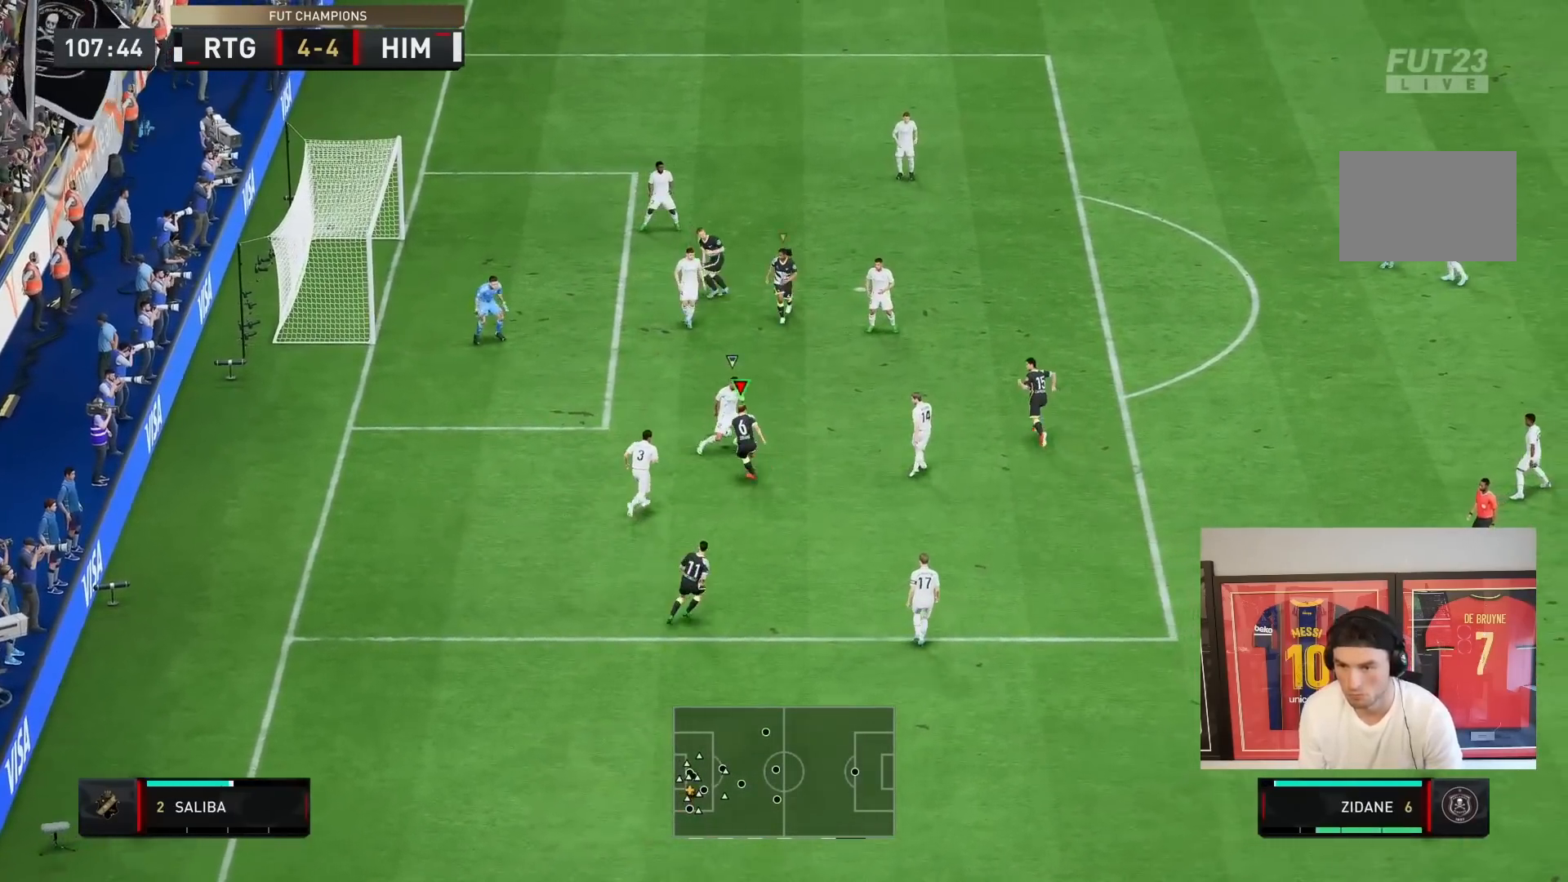
{"dt_ms": 500, "buttons": ["R2"], "left_stick": "up-right", "right_stick": "center", "events": [[17, "R2", "down"]]}
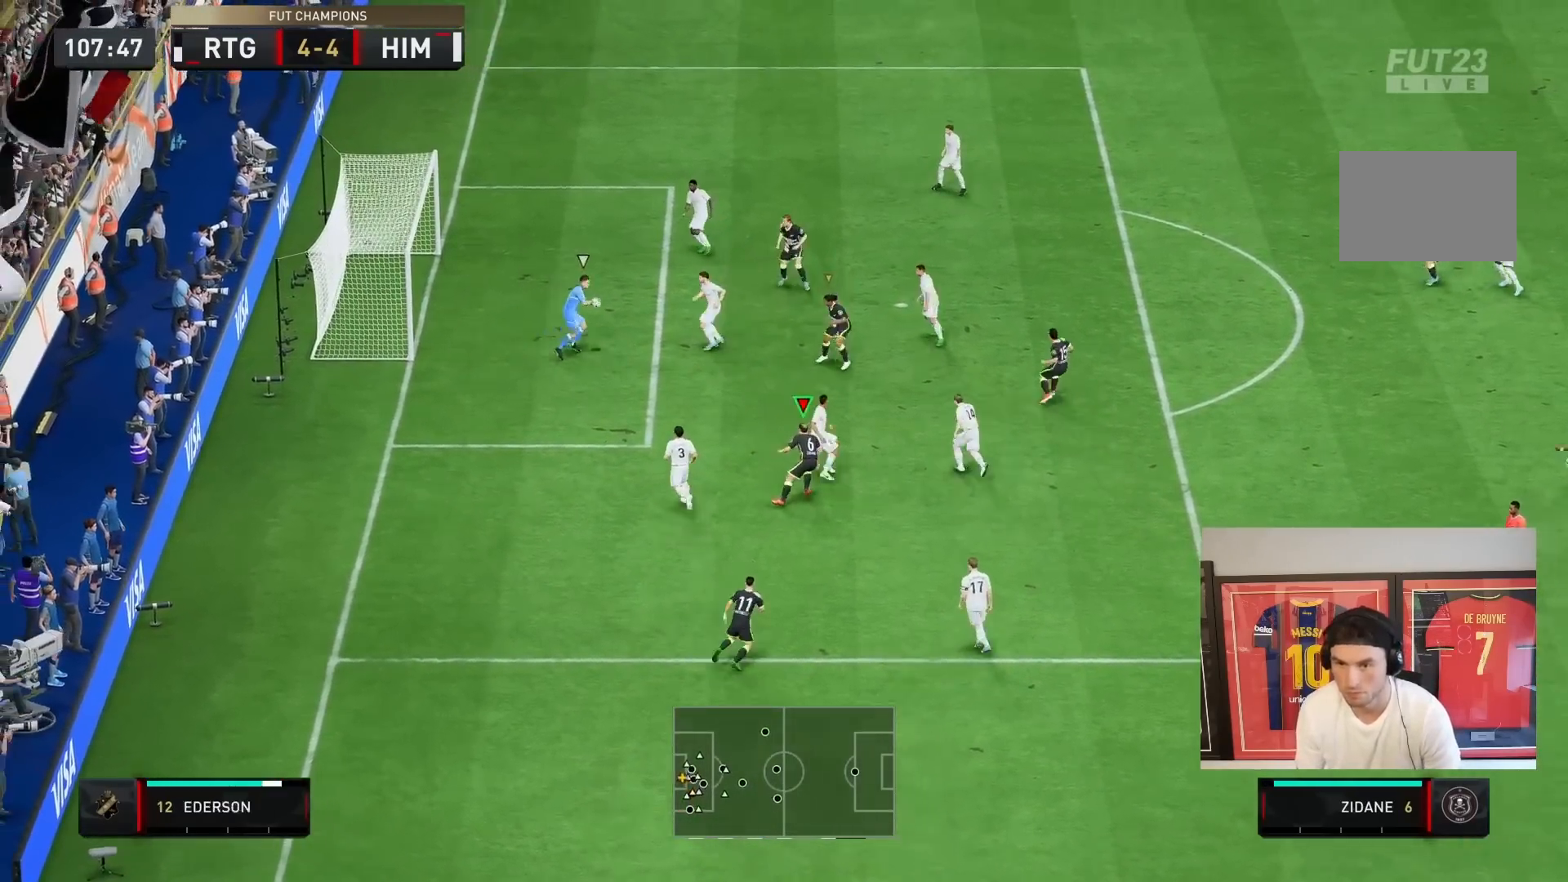
{"dt_ms": 500, "buttons": ["R2"], "left_stick": "up-right", "right_stick": "center", "events": [[100, "left_stick", "up-left"], [233, "left_stick", "up"], [467, "left_stick", "up-right"]]}
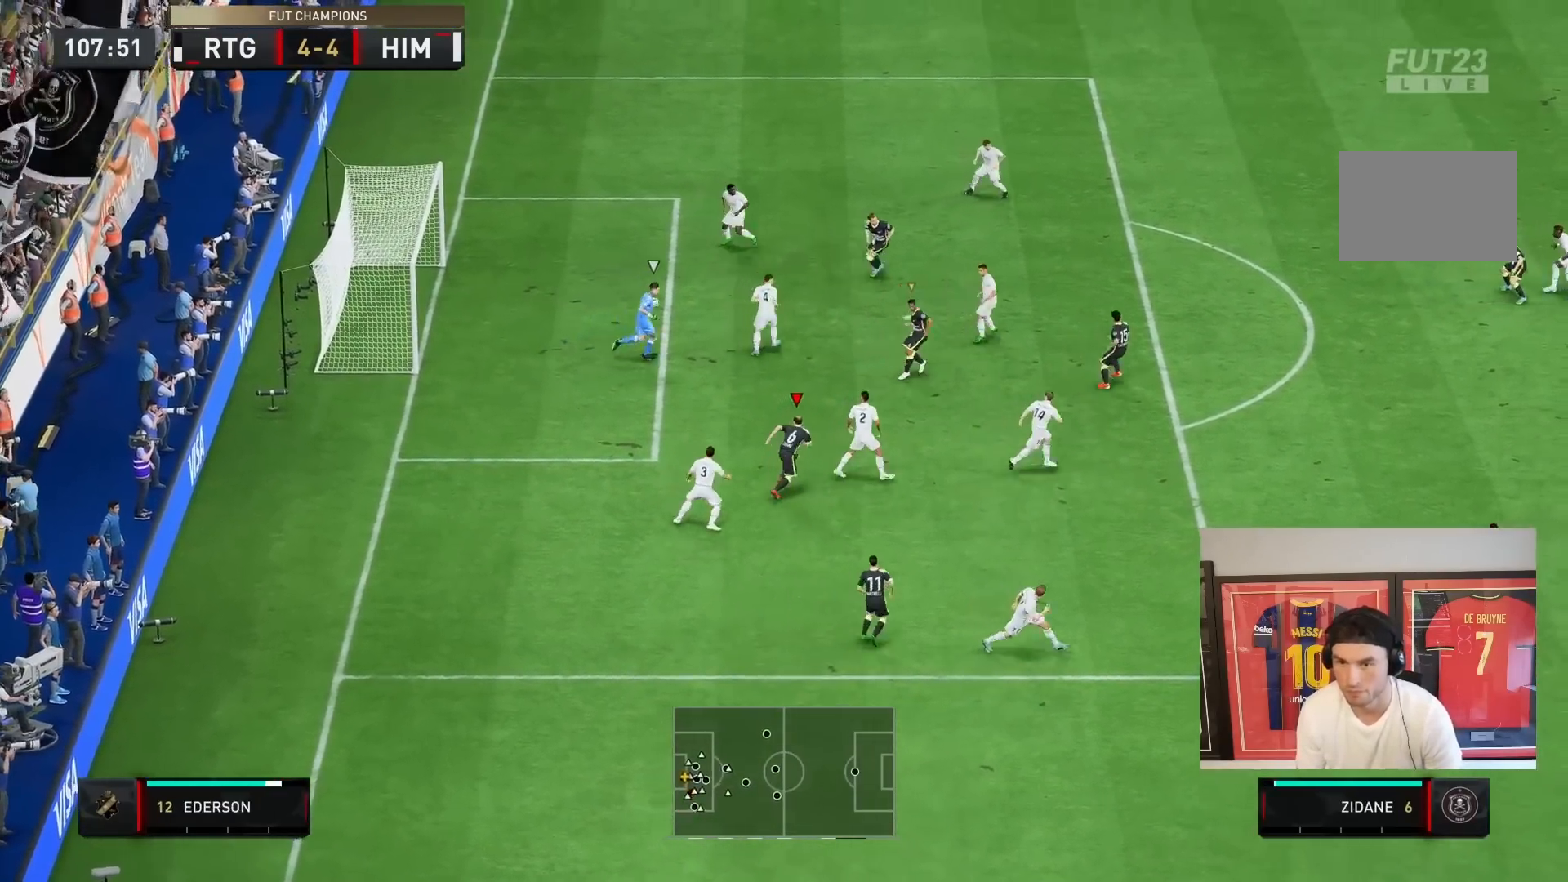
{"dt_ms": 500, "buttons": ["R2"], "left_stick": "up-right", "right_stick": "center", "events": [[200, "L1", "down"], [367, "L1", "up"]]}
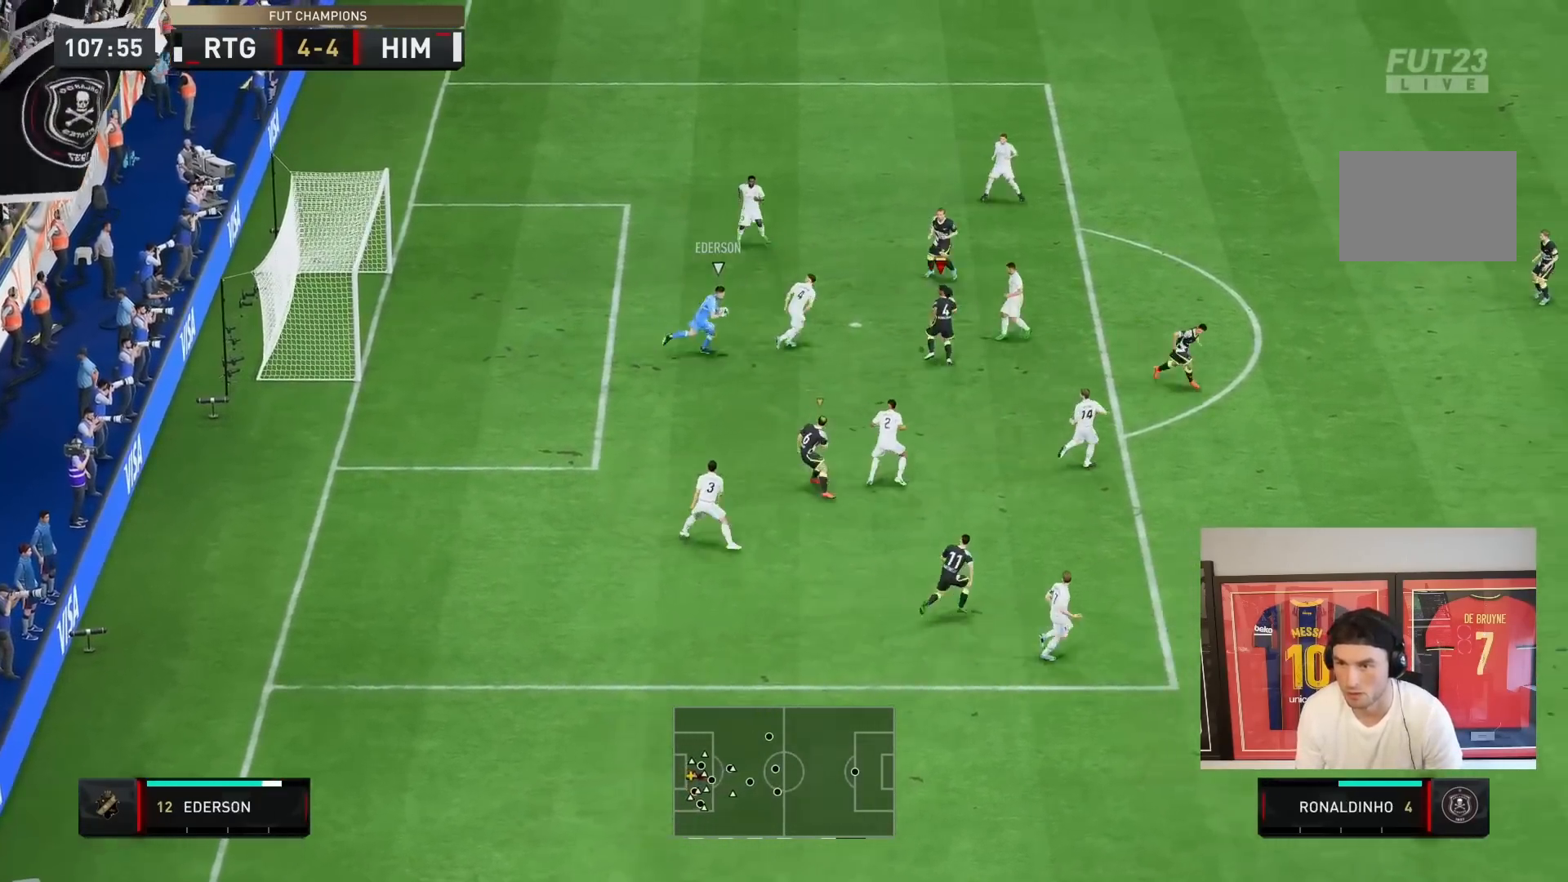
{"dt_ms": 500, "buttons": ["R2"], "left_stick": "right", "right_stick": "up-right", "events": [[67, "left_stick", "right"], [433, "right_stick", "up-right"]]}
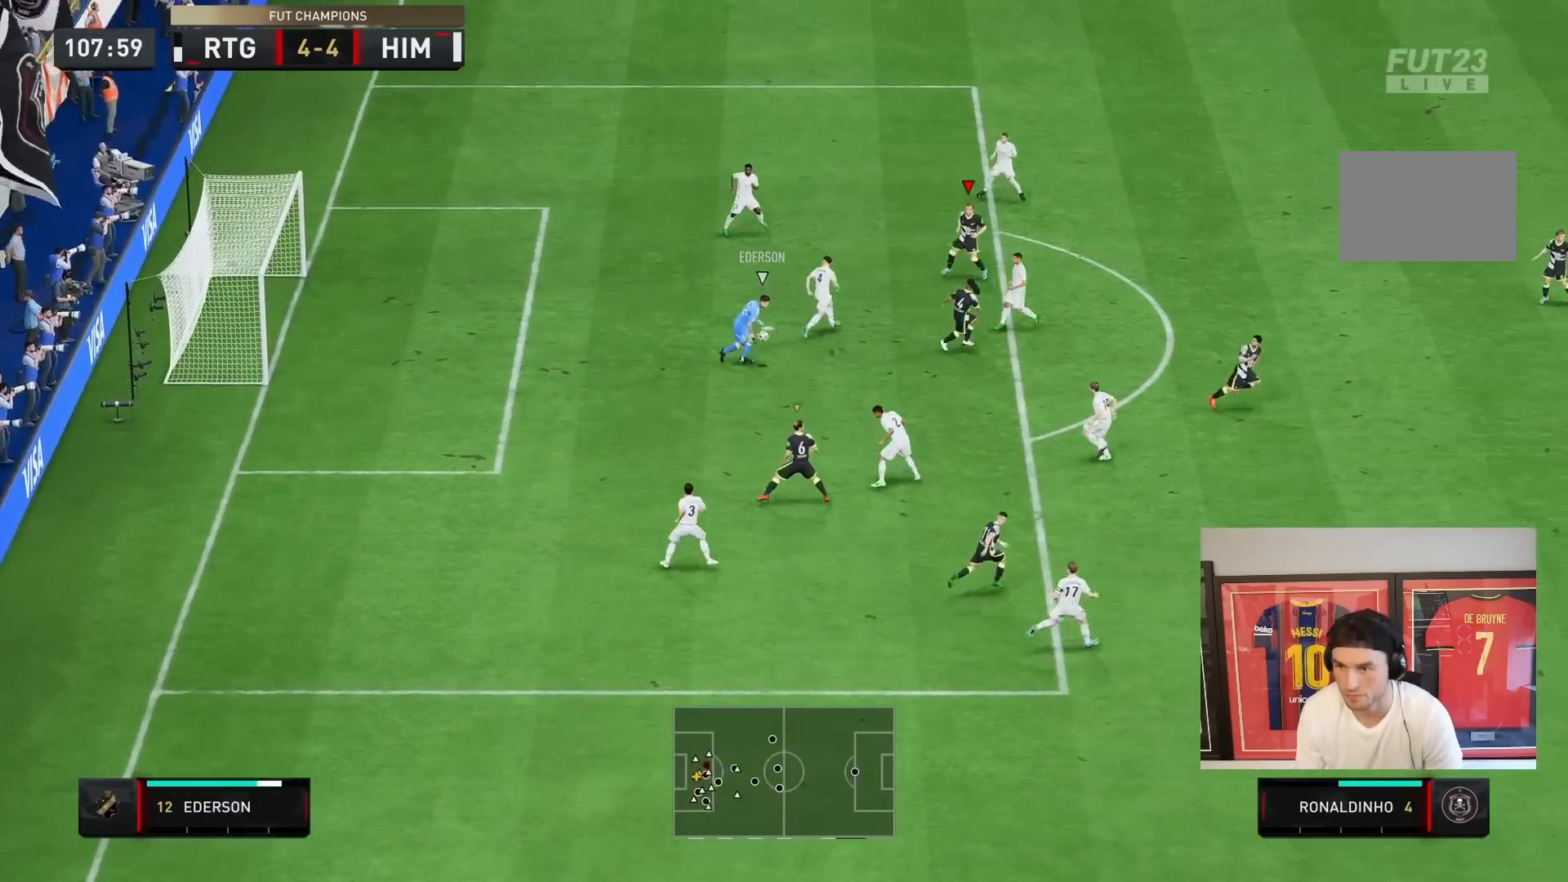
{"dt_ms": 500, "buttons": ["R2"], "left_stick": "right", "right_stick": "center", "events": [[17, "right_stick", "center"]]}
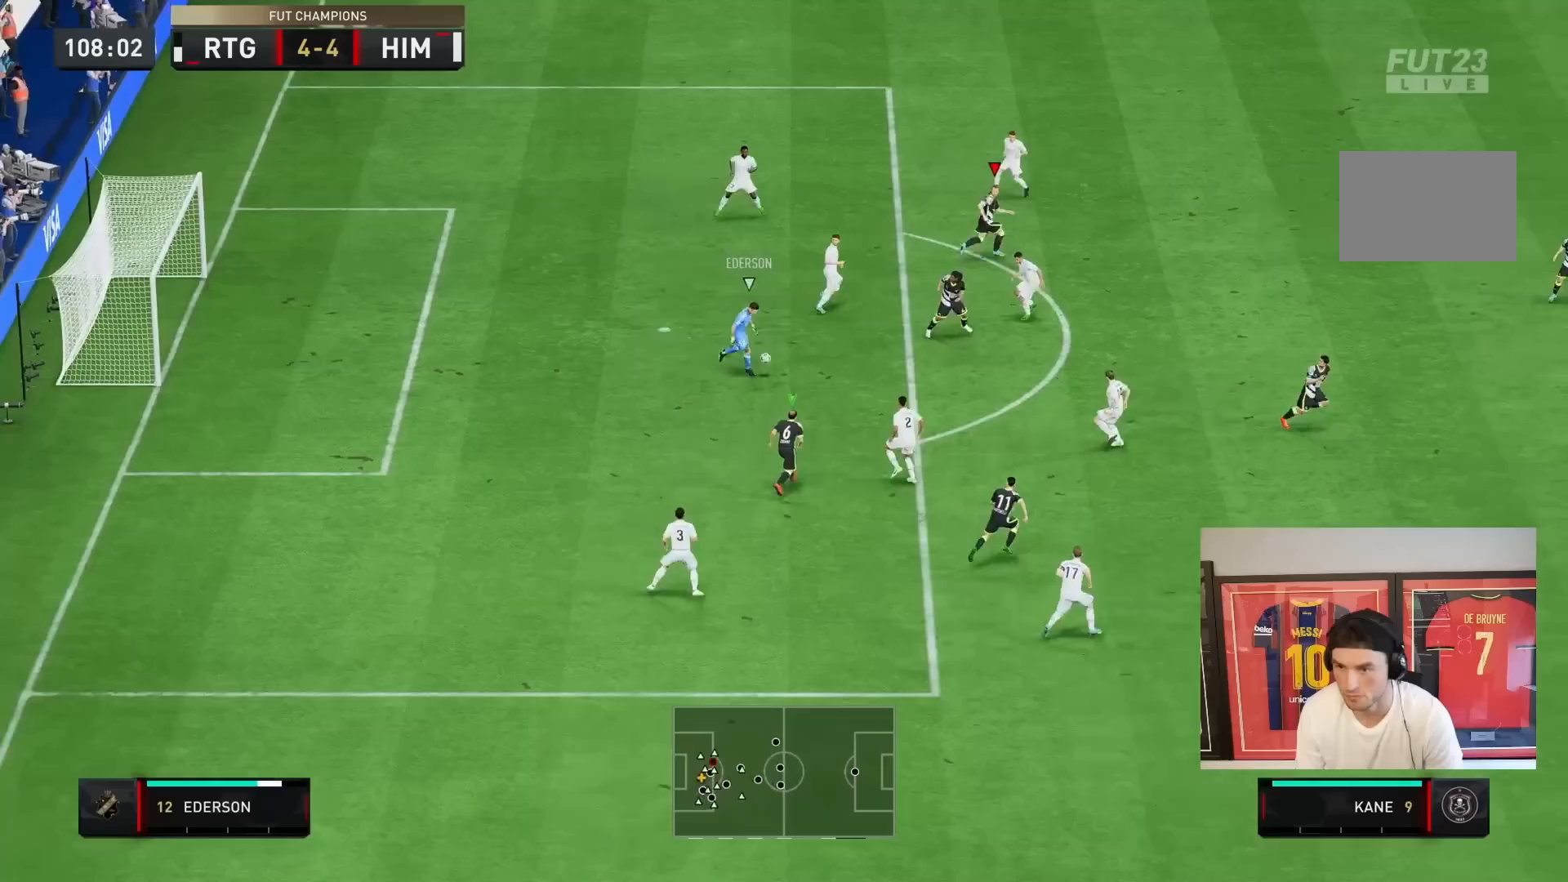
{"dt_ms": 500, "buttons": ["R2"], "left_stick": "down-right", "right_stick": "center", "events": [[50, "left_stick", "down-right"], [150, "L1", "down"], [300, "L1", "up"]]}
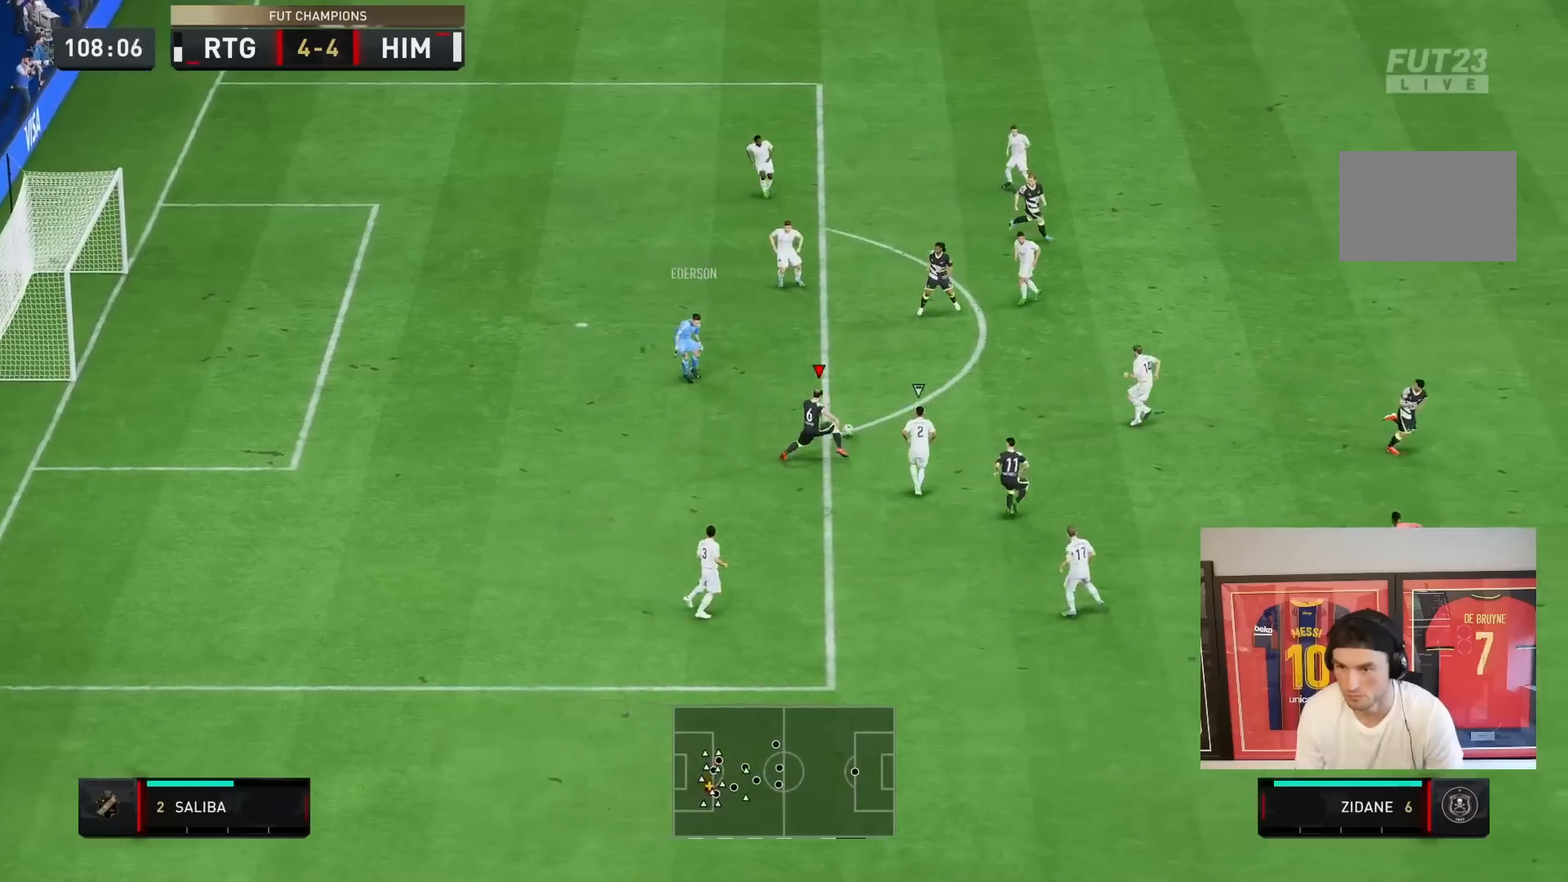
{"dt_ms": 500, "buttons": [], "left_stick": "up-left", "right_stick": "center", "events": [[117, "left_stick", "right"], [333, "R2", "up"], [333, "left_stick", "up-left"]]}
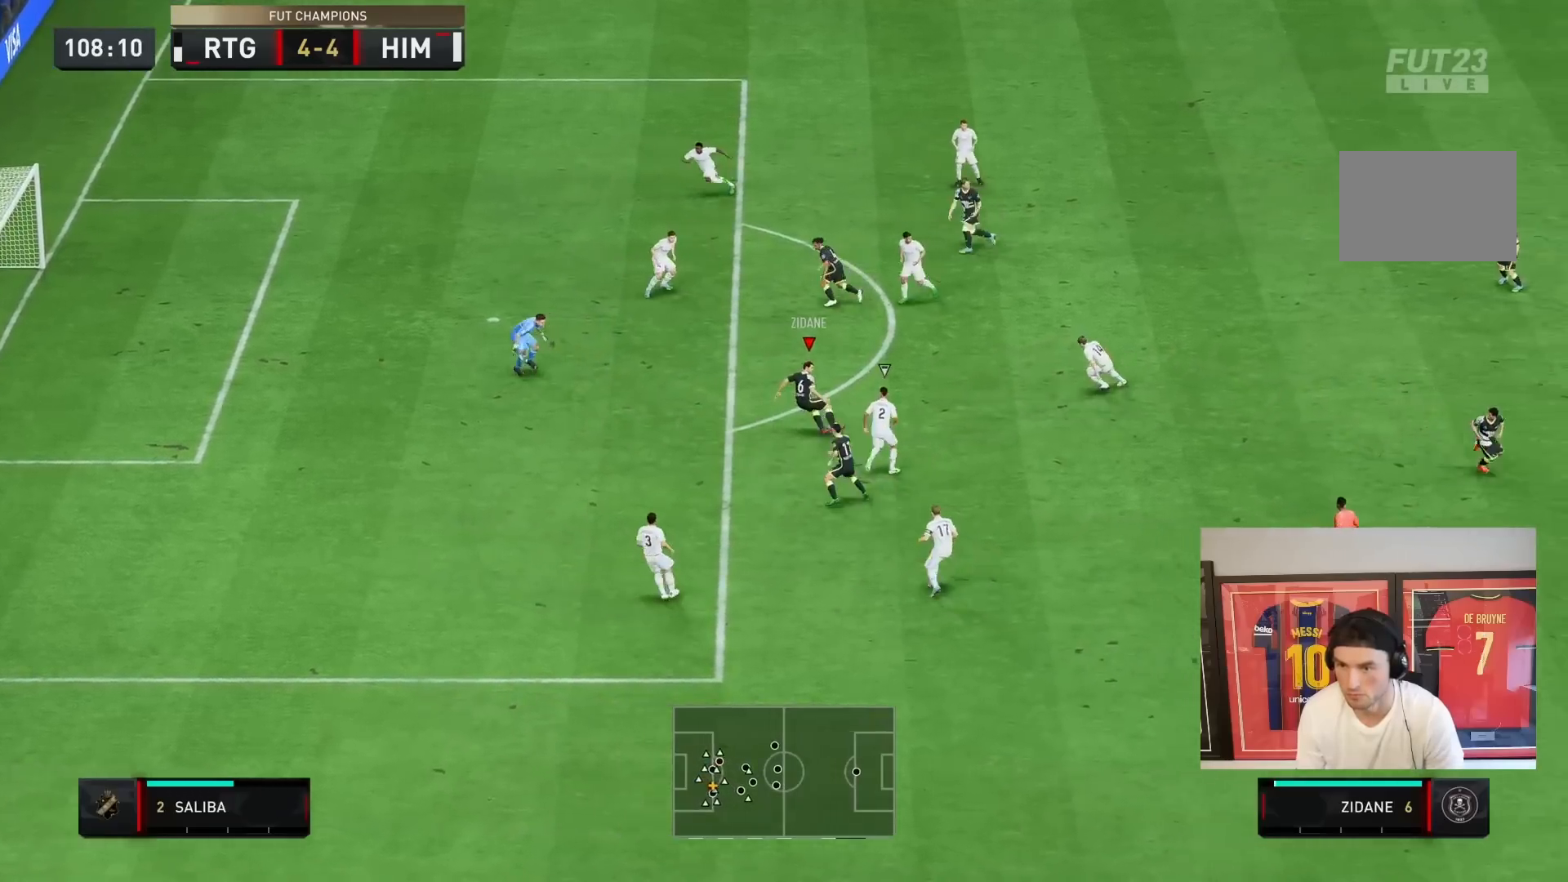
{"dt_ms": 1000, "buttons": ["R2"], "left_stick": "up-left", "right_stick": "center"}
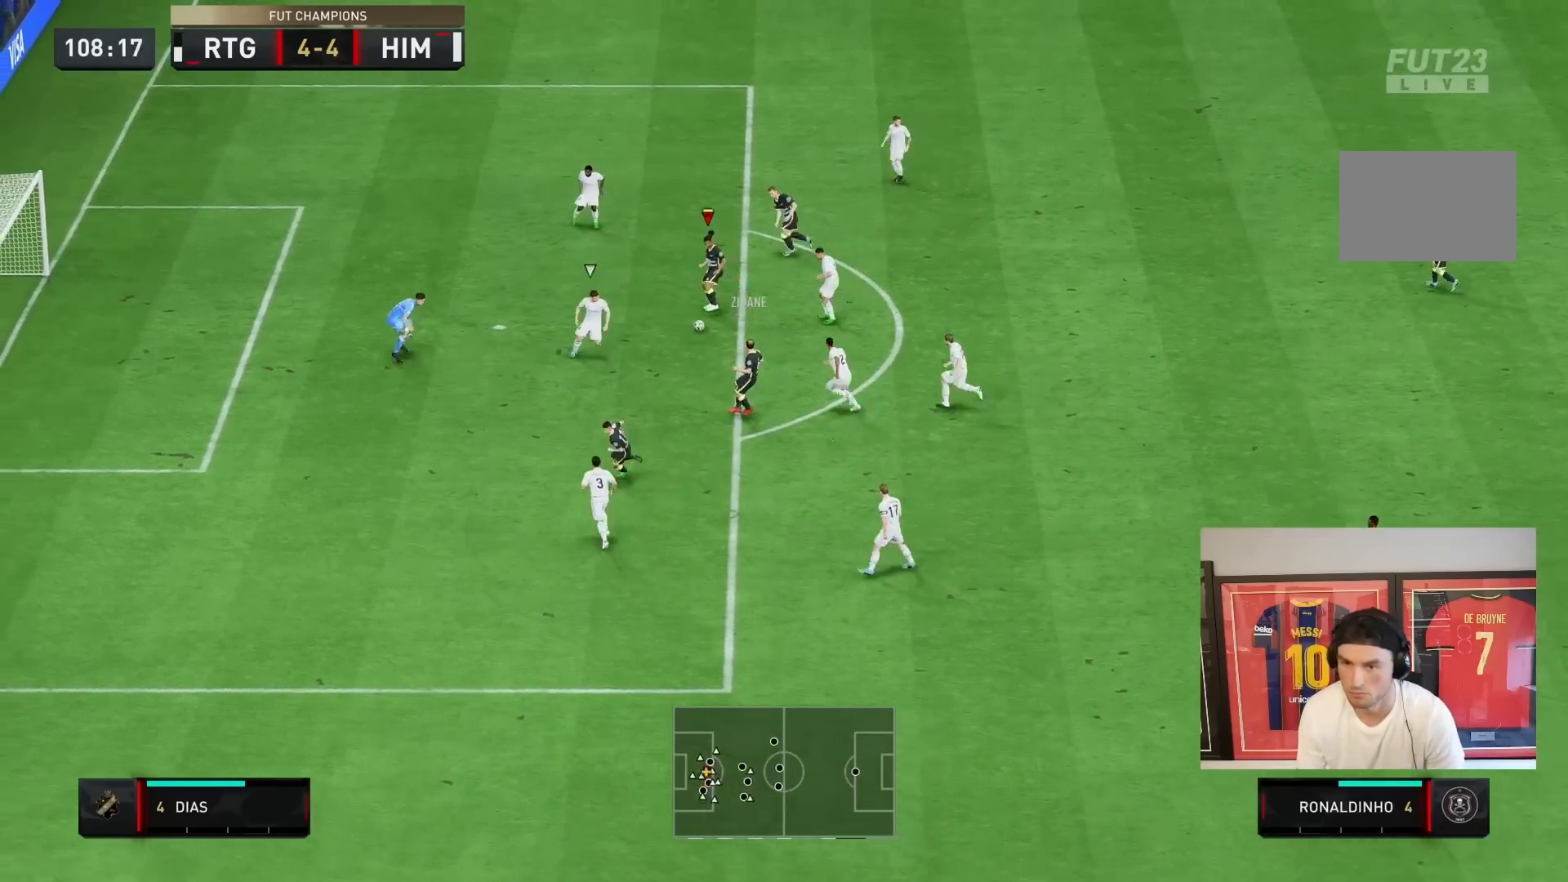
{"dt_ms": 500, "buttons": [], "left_stick": "up-left", "right_stick": "center", "events": [[100, "R2", "up"], [217, "CIRCLE", "down"], [283, "right_stick", "down-left"], [383, "CIRCLE", "up"], [450, "right_stick", "center"]]}
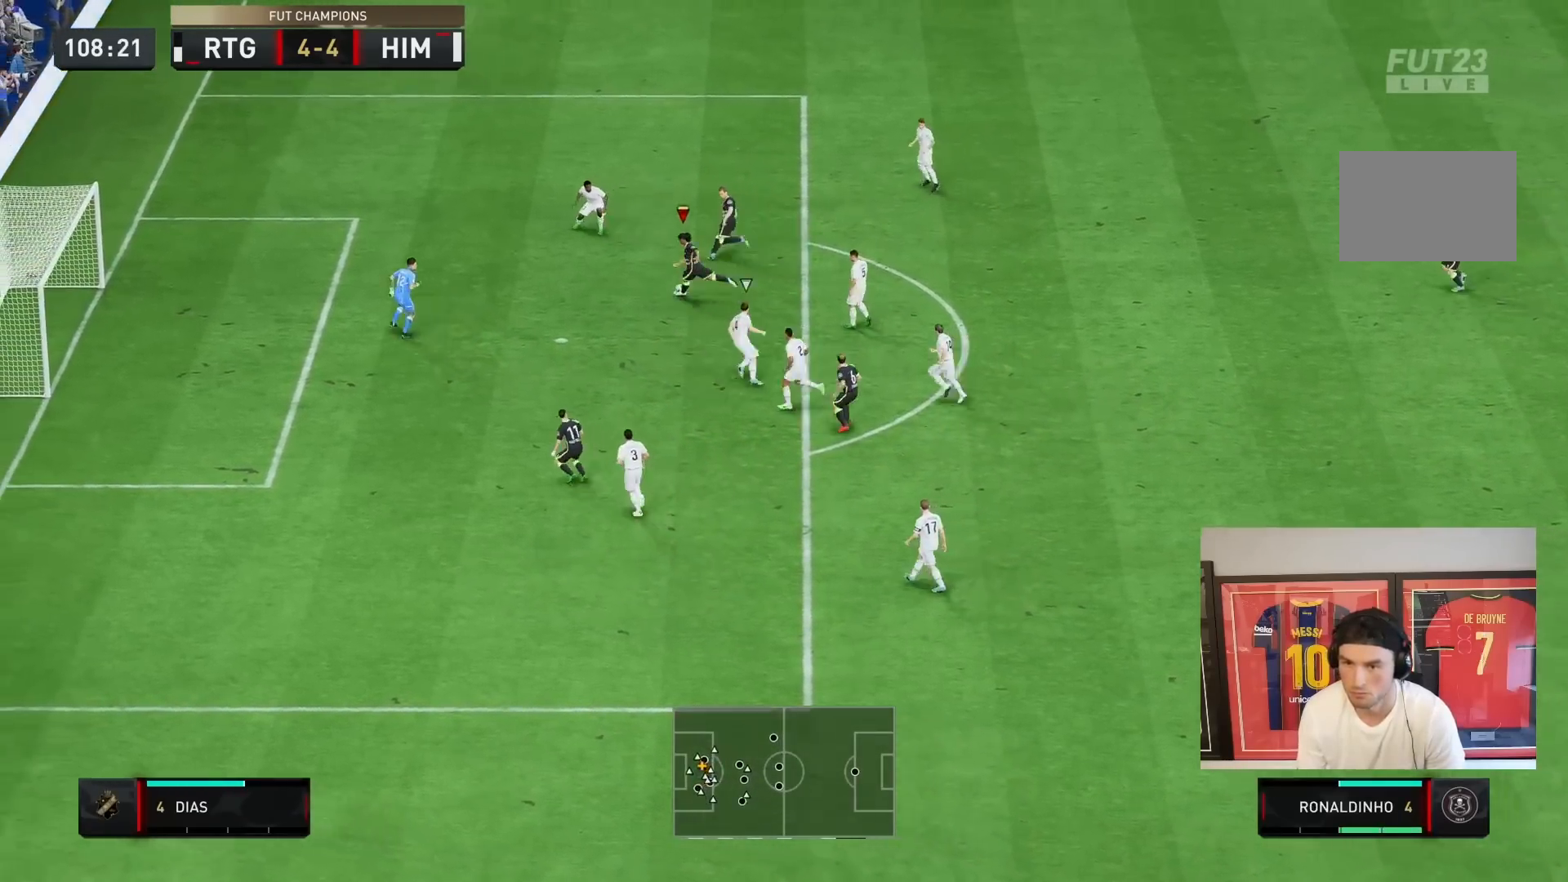
{"dt_ms": 500, "buttons": ["R2"], "left_stick": "up-left", "right_stick": "center", "events": [[183, "CIRCLE", "down"], [250, "CIRCLE", "up"], [283, "R2", "down"]]}
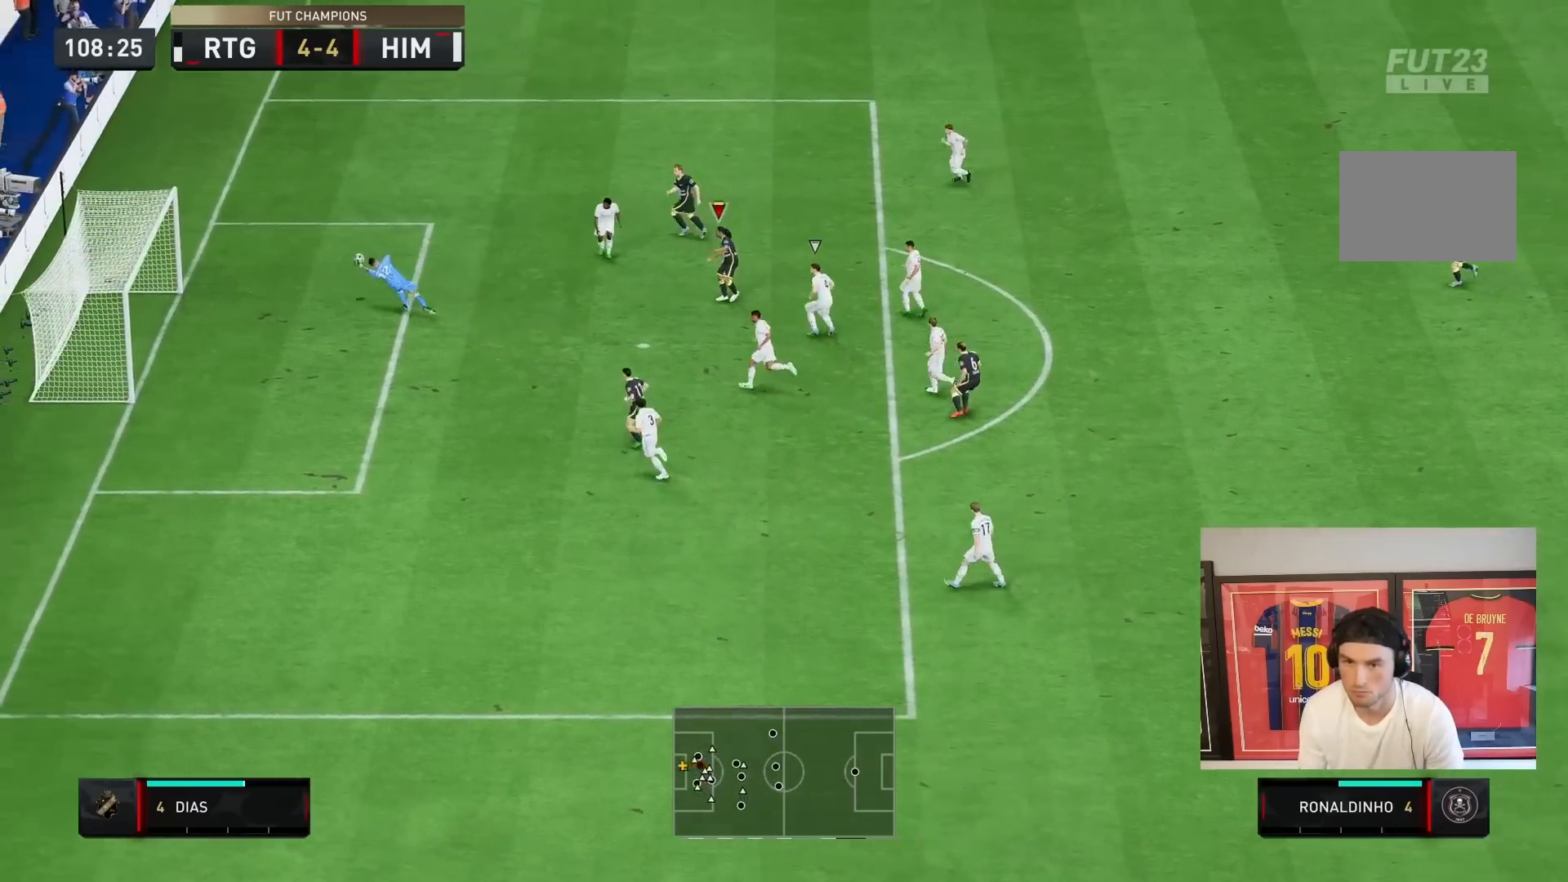
{"dt_ms": 500, "buttons": ["R2"], "left_stick": "up-left", "right_stick": "center", "events": []}
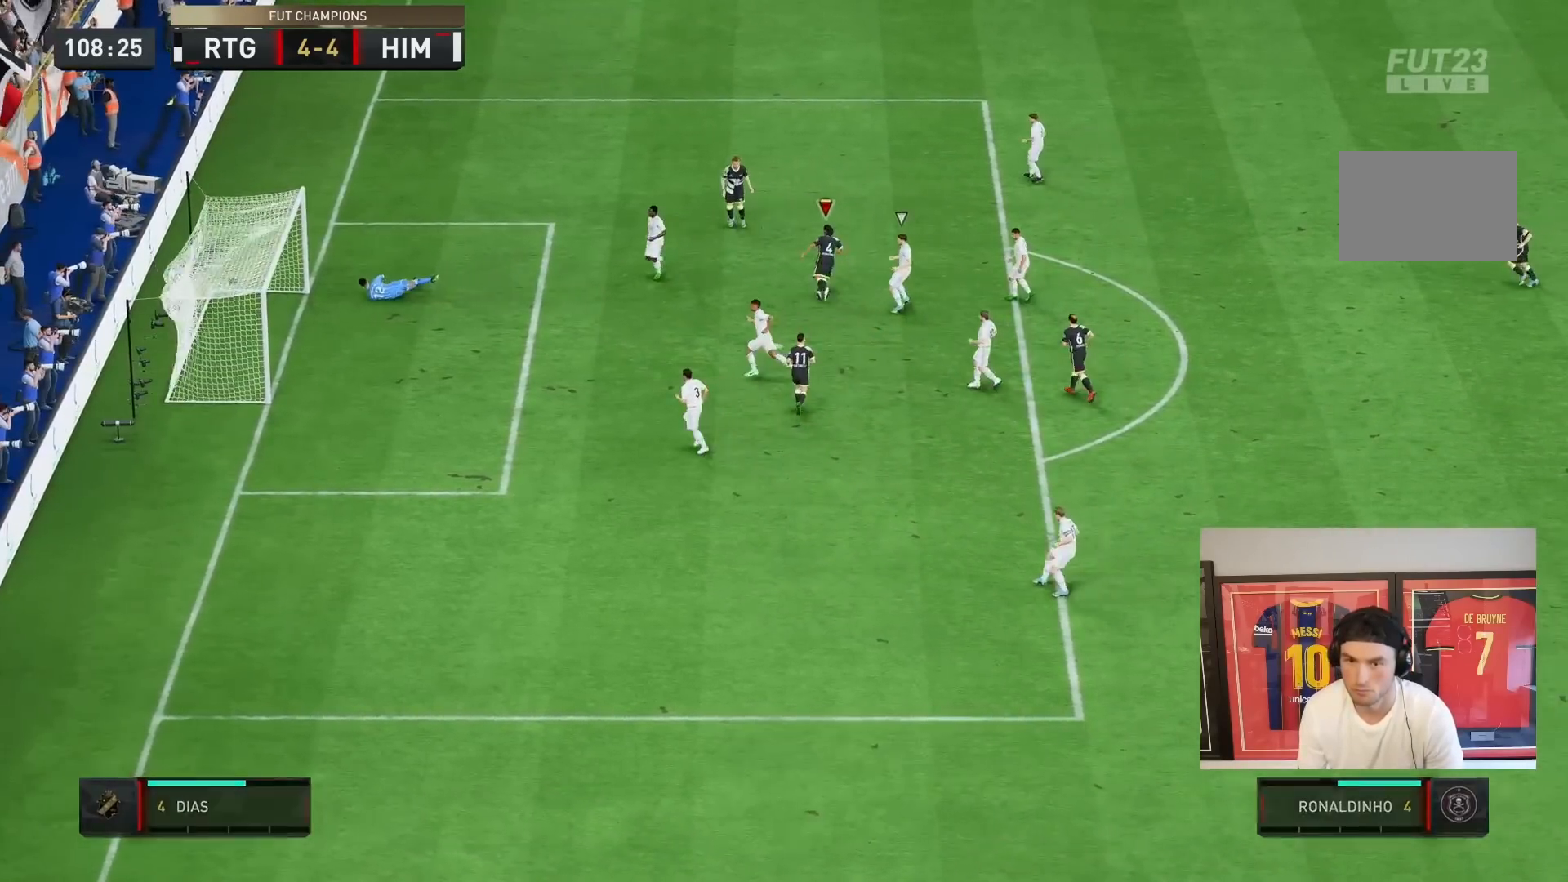
{"dt_ms": 500, "buttons": ["CROSS", "L1"], "left_stick": "up", "right_stick": "center", "events": [[17, "L1", "down"], [17, "left_stick", "up"], [50, "CROSS", "down"], [217, "L1", "up"], [250, "CROSS", "up"], [283, "L1", "down"], [317, "CROSS", "down"], [417, "CROSS", "up"], [417, "L1", "up"], [433, "R2", "up"], [483, "L1", "down"], [500, "CROSS", "down"]]}
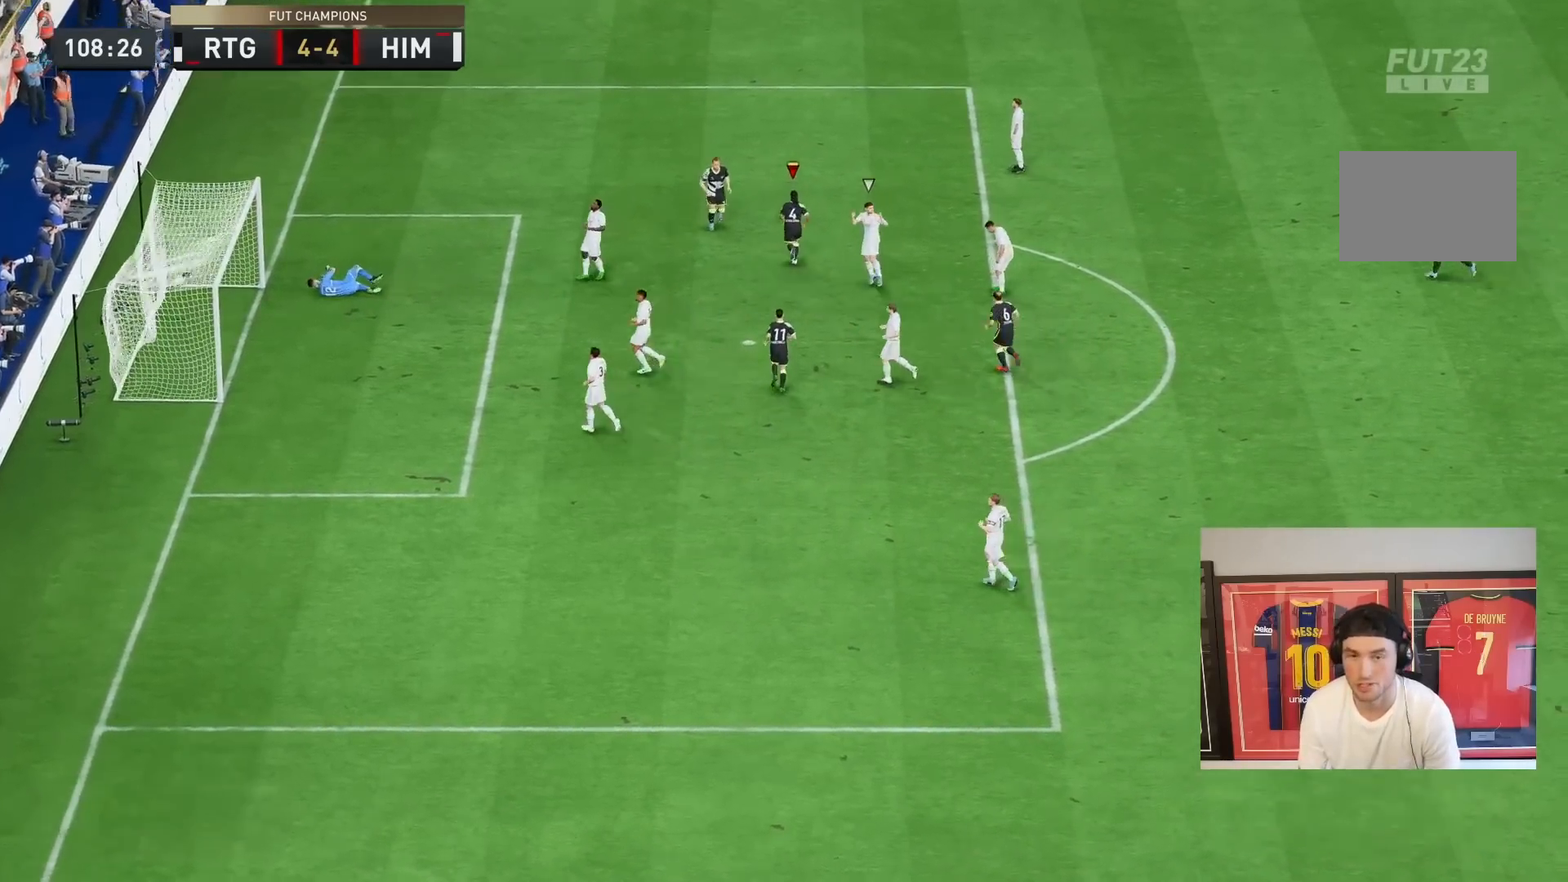
{"dt_ms": 500, "buttons": [], "left_stick": "center", "right_stick": "center", "events": [[100, "CROSS", "up"], [100, "L1", "up"], [167, "L1", "down"], [200, "CROSS", "down"], [267, "CROSS", "up"], [267, "L1", "up"], [267, "left_stick", "center"], [317, "L1", "down"], [350, "CROSS", "down"], [450, "CROSS", "up"], [450, "L1", "up"]]}
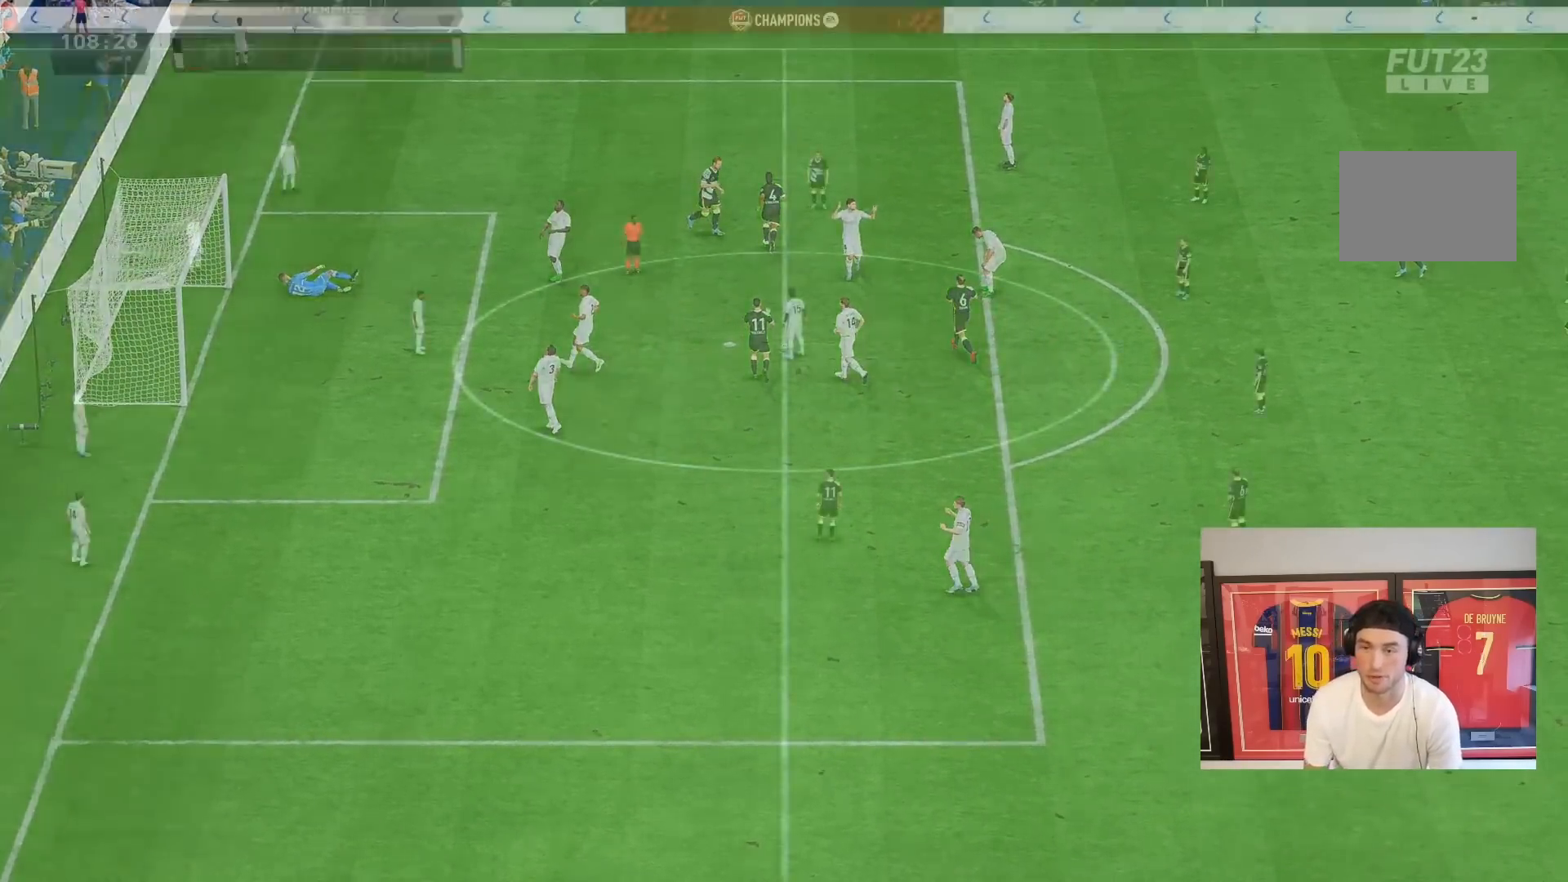
{"dt_ms": 500, "buttons": [], "left_stick": "center", "right_stick": "center", "events": [[17, "L1", "down"], [50, "CROSS", "down"], [150, "CROSS", "up"], [150, "L1", "up"]]}
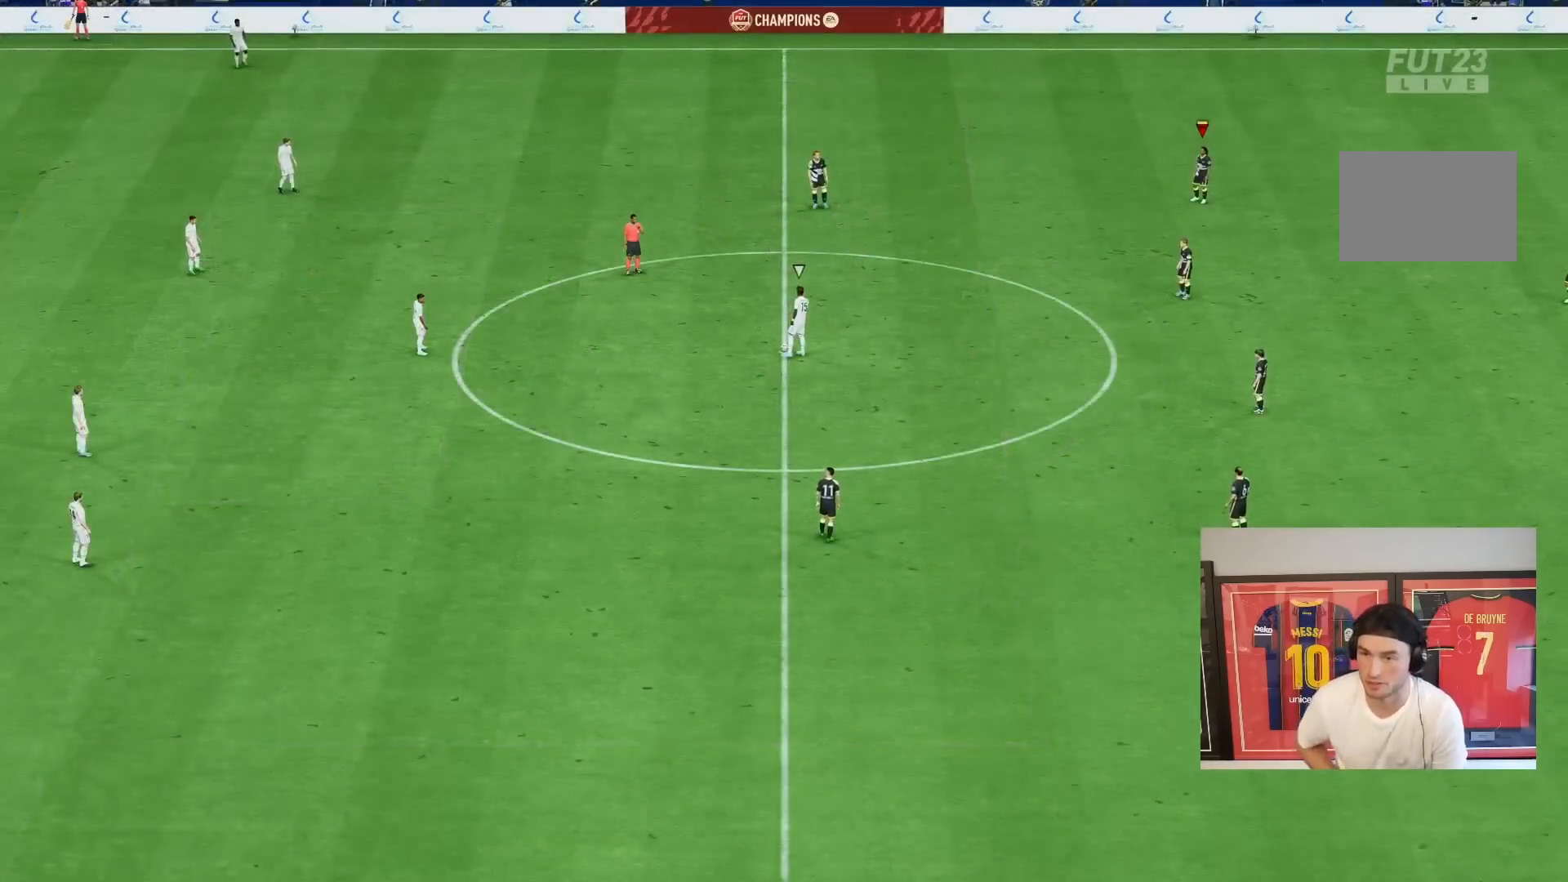
{"dt_ms": 500, "buttons": ["L1"], "left_stick": "down-left", "right_stick": "center", "events": [[83, "left_stick", "left"], [450, "left_stick", "down-left"], [483, "L1", "down"]]}
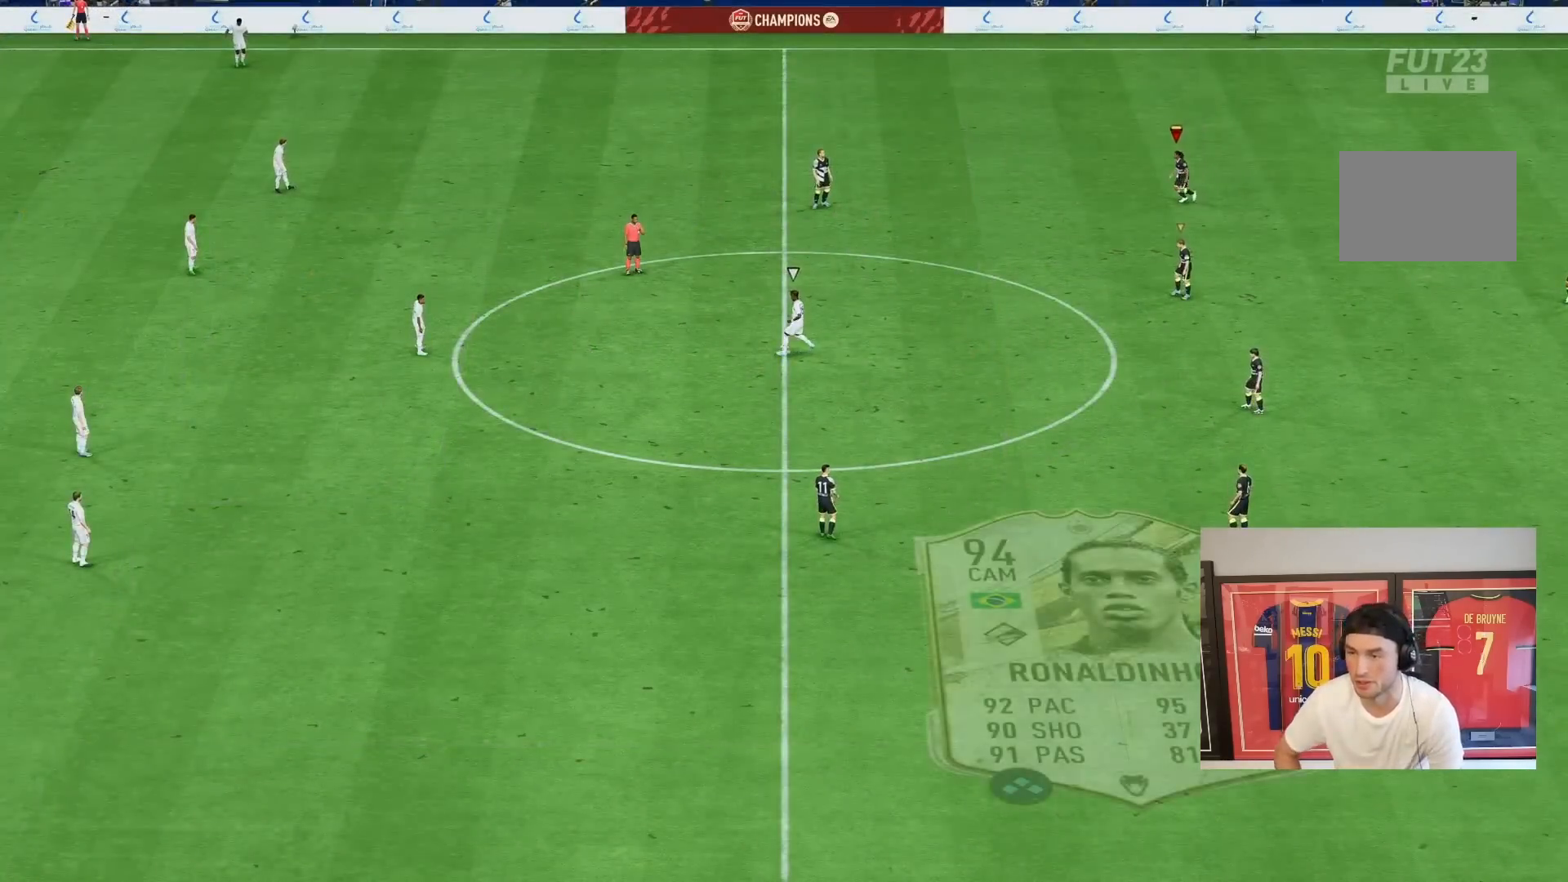
{"dt_ms": 500, "buttons": ["SQUARE"], "left_stick": "up", "right_stick": "center", "events": [[50, "left_stick", "down"], [150, "L1", "up"], [283, "SQUARE", "down"], [283, "left_stick", "left"], [383, "left_stick", "up"]]}
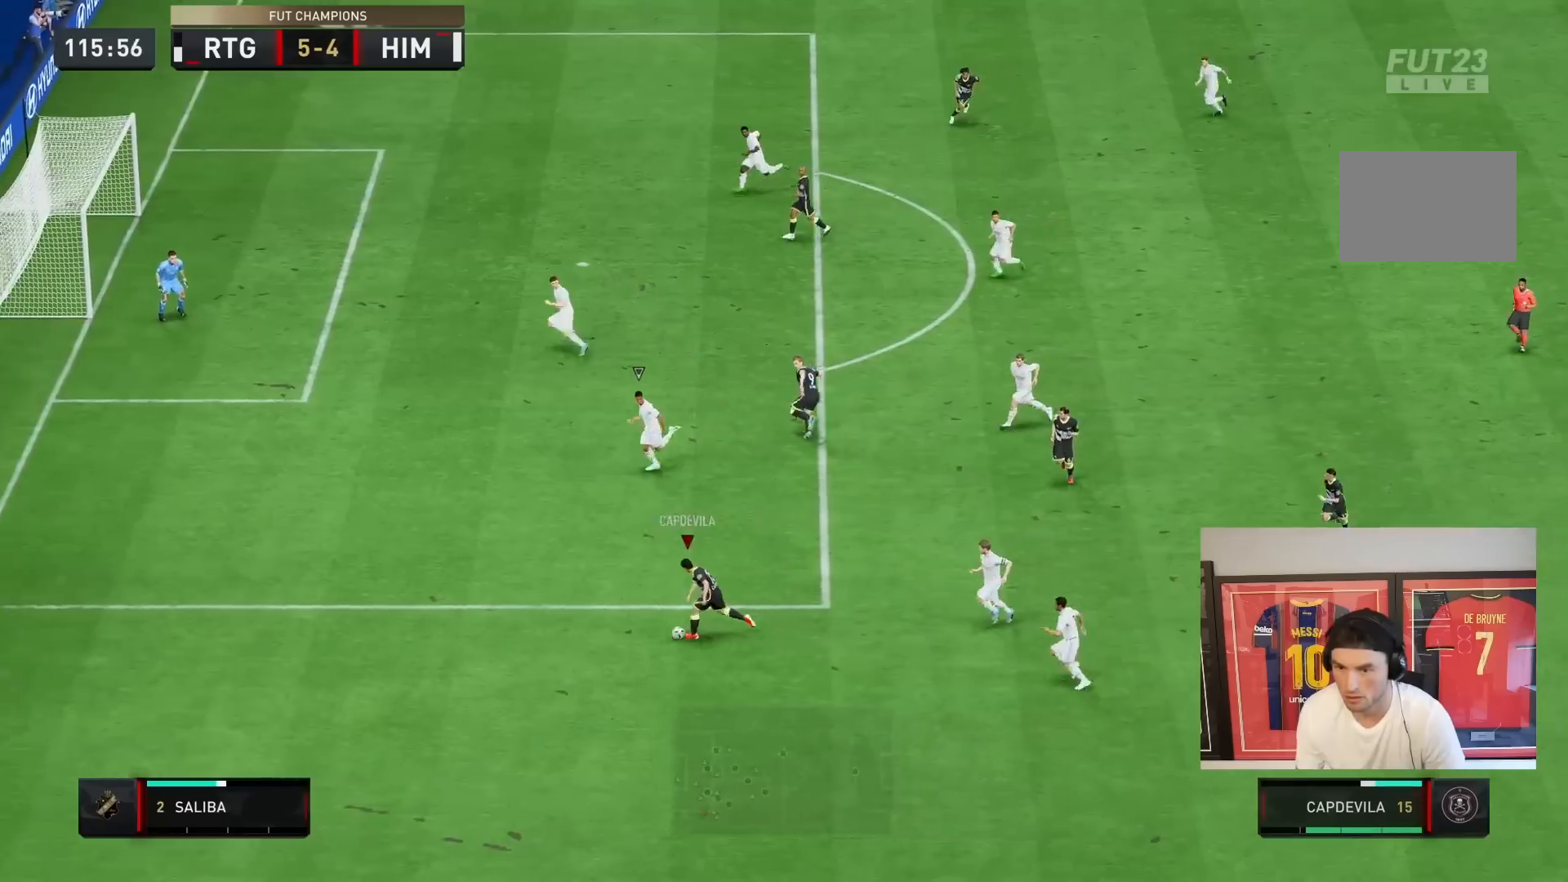
{"dt_ms": 500, "buttons": [], "left_stick": "up", "right_stick": "center", "events": [[33, "SQUARE", "up"]]}
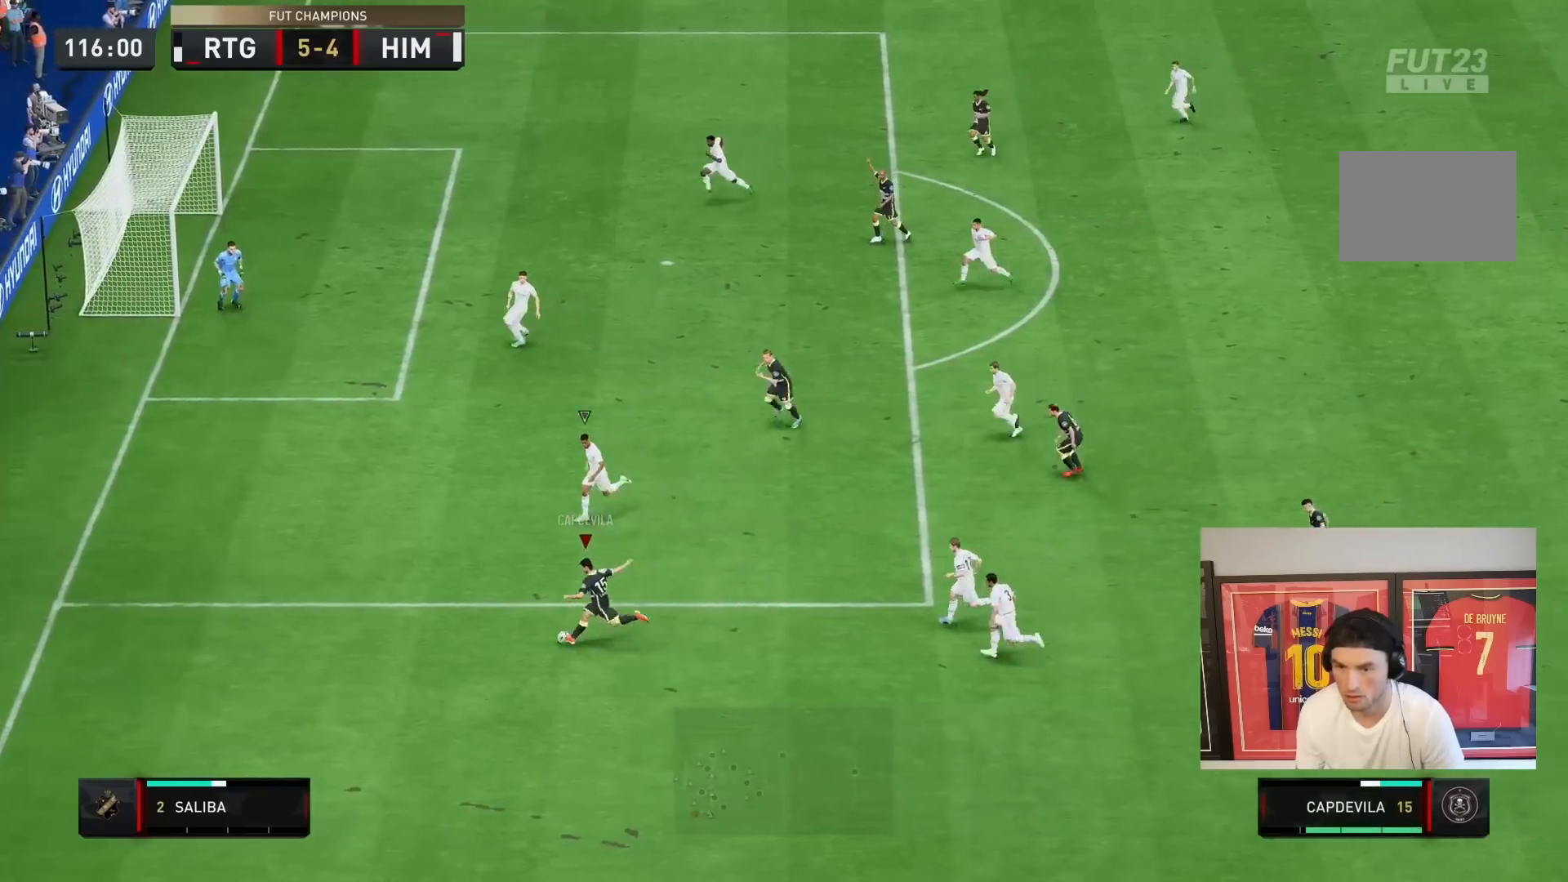
{"dt_ms": 500, "buttons": ["R2"], "left_stick": "left", "right_stick": "center", "events": [[317, "R2", "down"], [383, "left_stick", "left"]]}
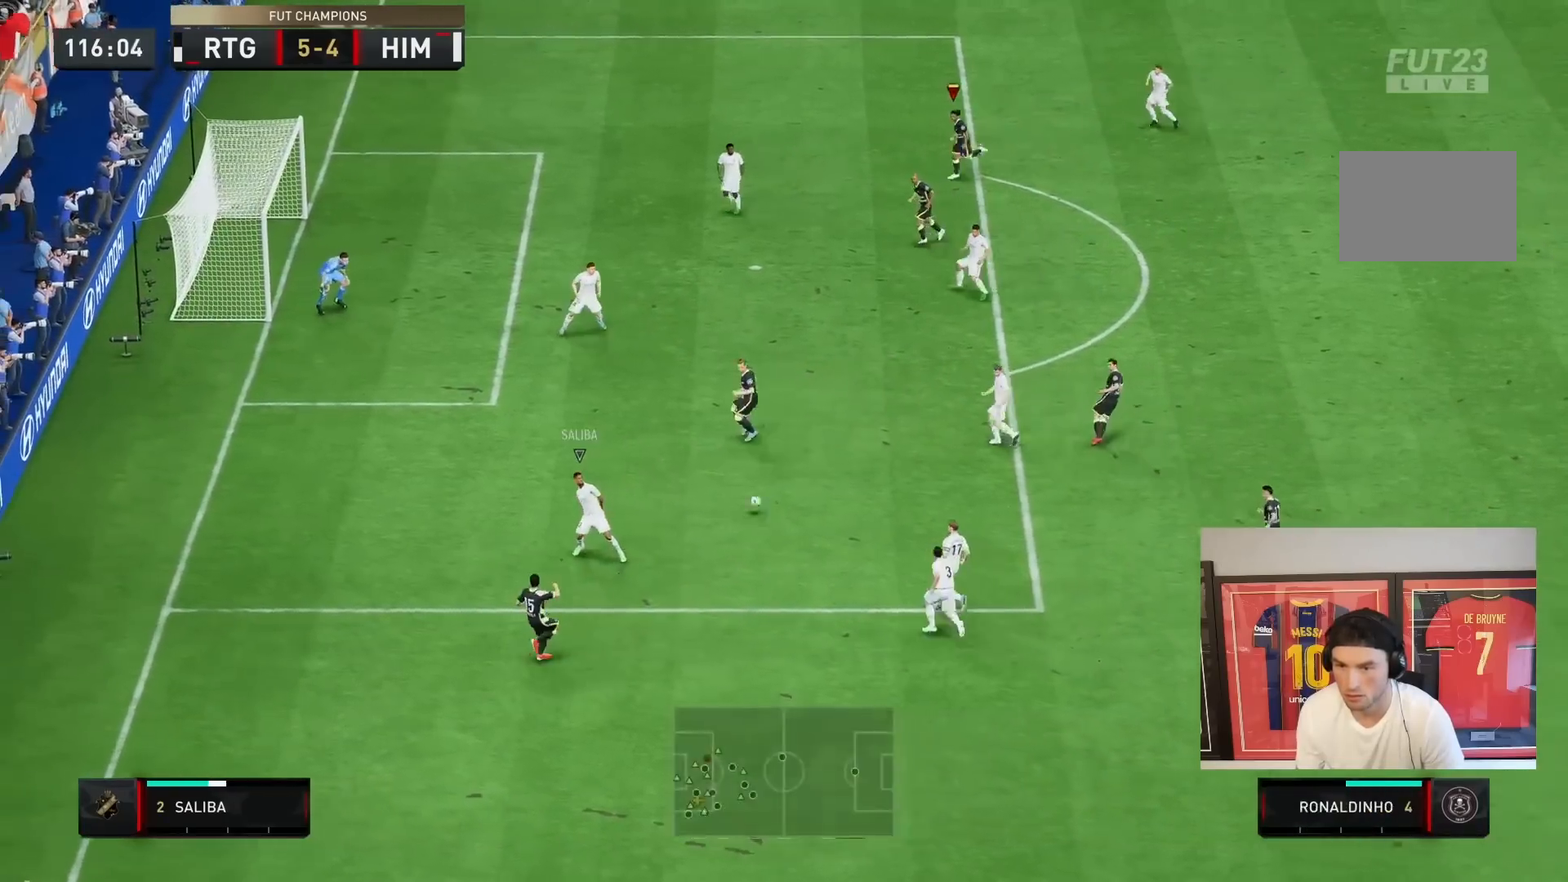
{"dt_ms": 500, "buttons": ["R2"], "left_stick": "down-right", "right_stick": "center", "events": [[183, "left_stick", "down-left"], [383, "left_stick", "down"], [500, "left_stick", "down-right"]]}